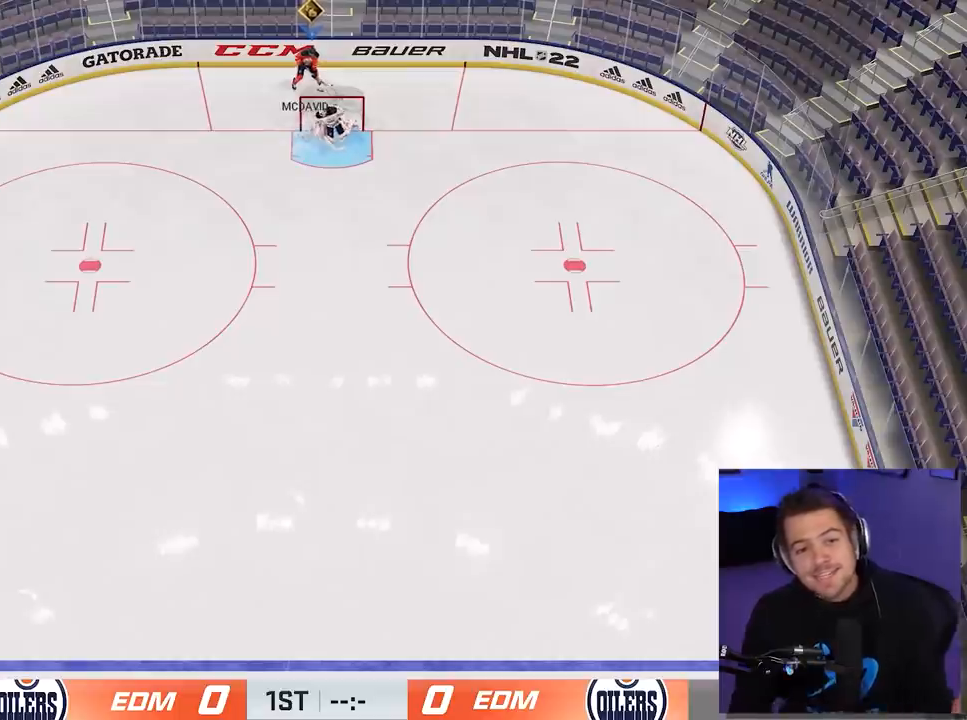
Gameplay with a controller (Xbox layout); each line is a JSON object with the inputs held at the frame after it. "events" lists button and stick changes between this image and that frame as [ms after this image, input, new state], when the widget could be followed in between. Not read: L3 R3 left_stick.
{"buttons": [], "right_stick": "center", "events": []}
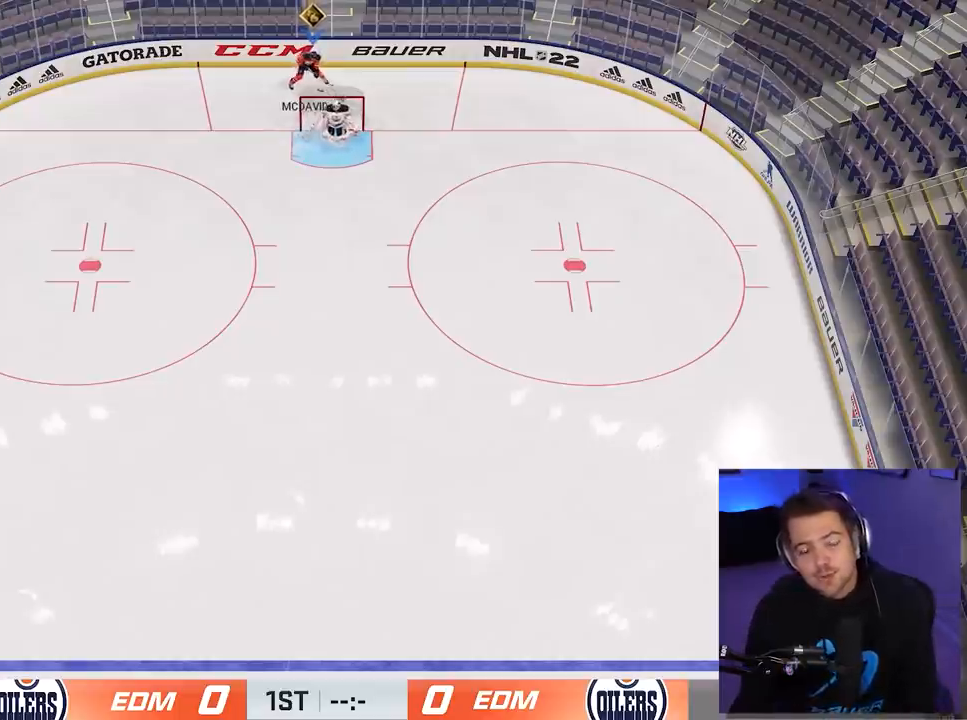
{"buttons": [], "right_stick": "left", "events": [[150, "right_stick", "left"]]}
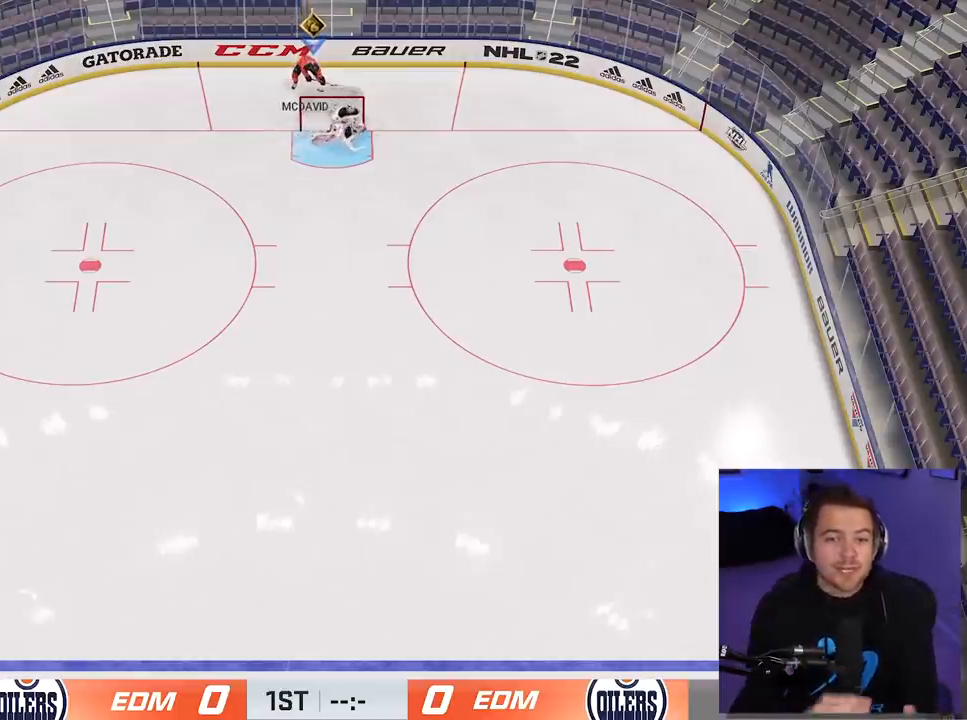
{"buttons": ["L1"], "right_stick": "left", "events": [[283, "L1", "down"]]}
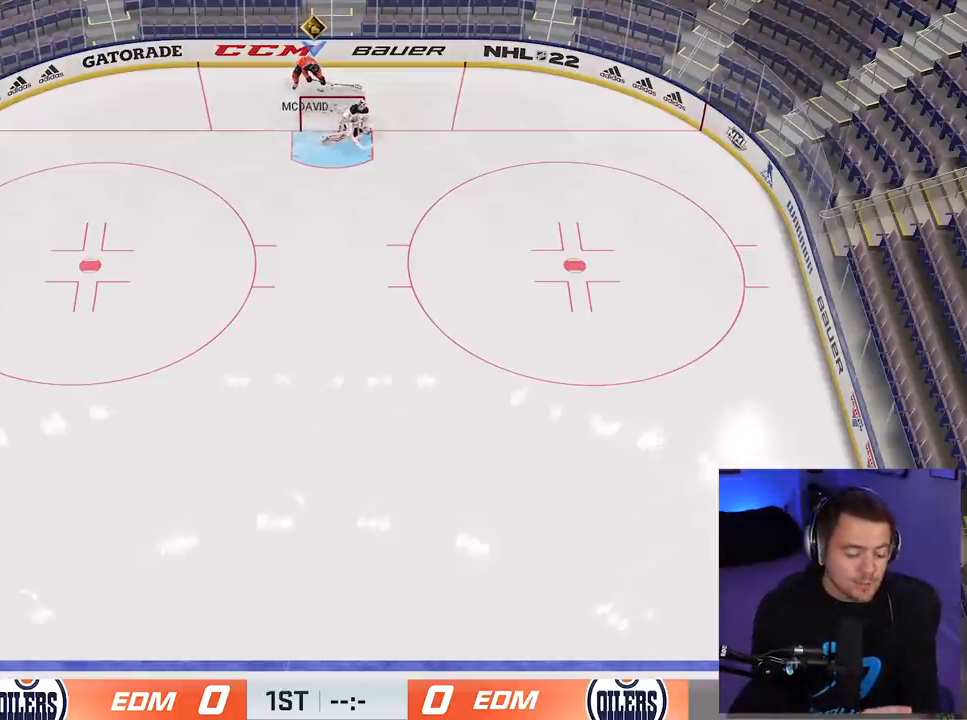
{"buttons": ["L1"], "right_stick": "left", "events": []}
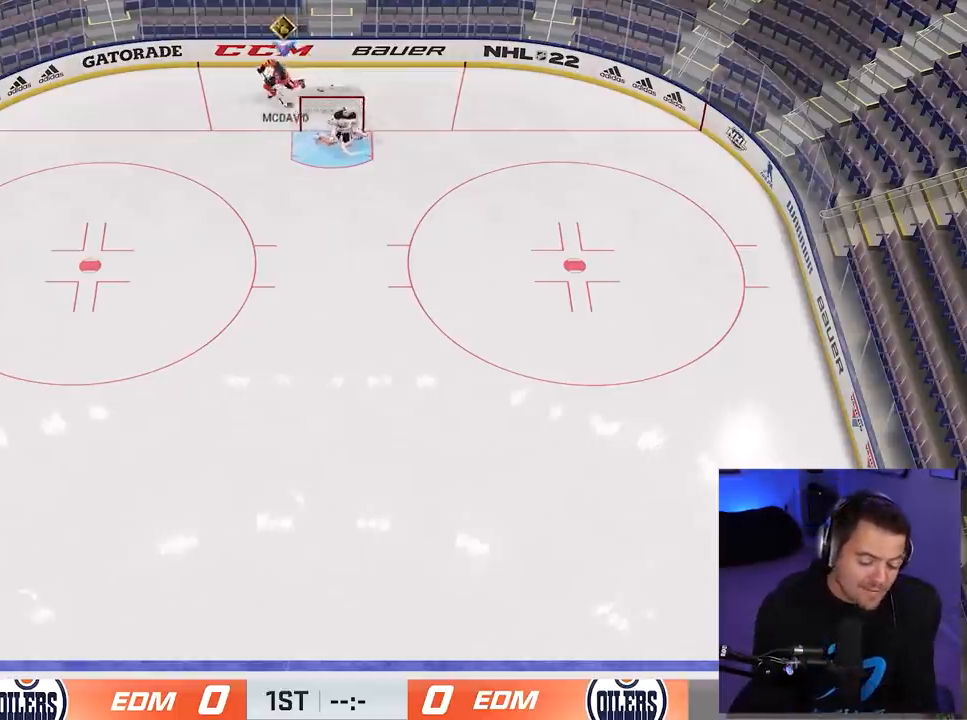
{"buttons": ["L1"], "right_stick": "right", "events": [[66, "right_stick", "down-left"], [183, "right_stick", "down"], [283, "right_stick", "down-right"], [450, "right_stick", "right"]]}
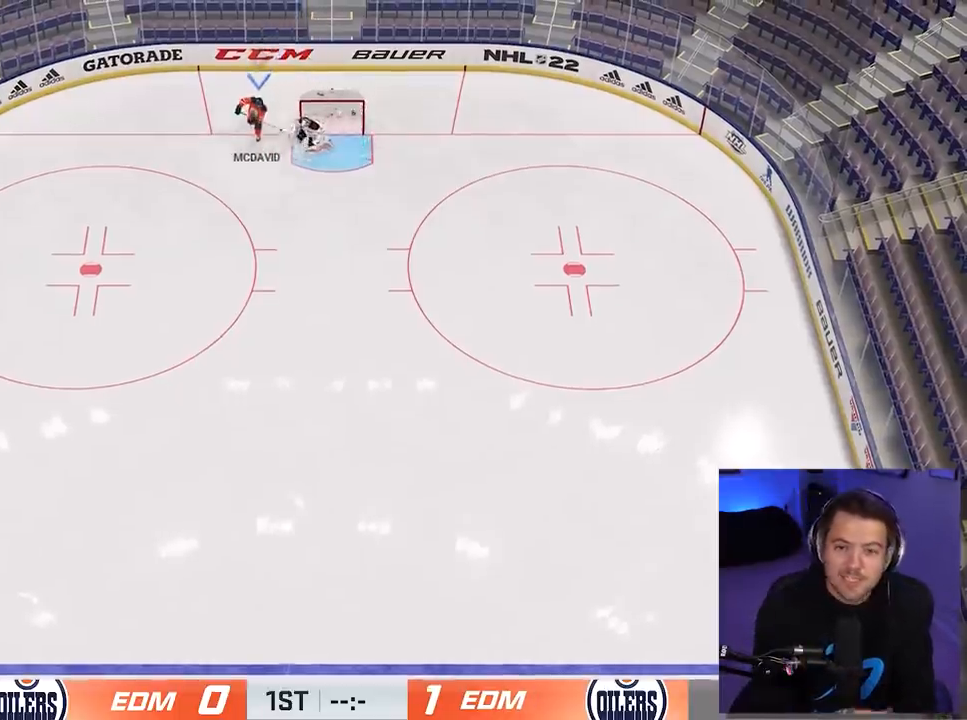
{"buttons": [], "right_stick": "center", "events": [[350, "L1", "up"], [434, "right_stick", "center"]]}
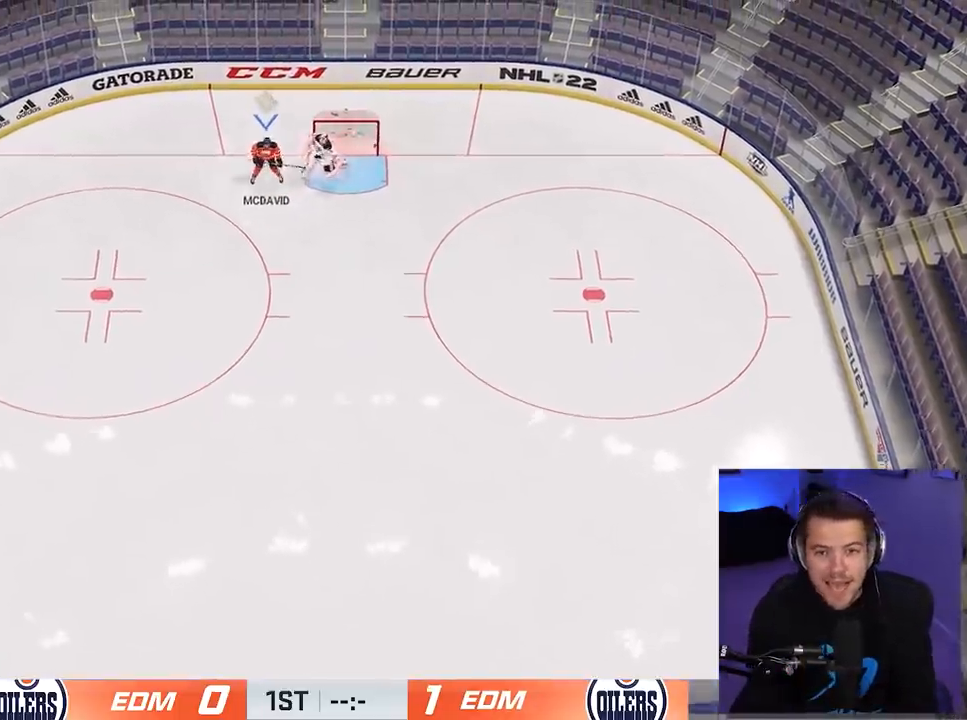
{"buttons": [], "right_stick": "center", "events": []}
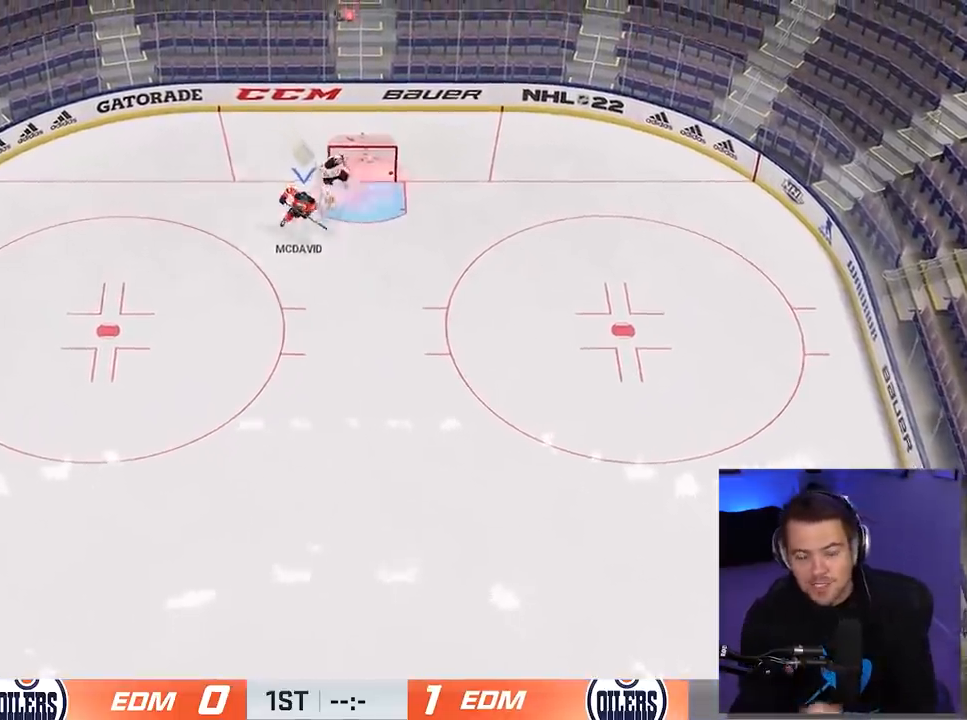
{"buttons": ["L1"], "right_stick": "left", "events": [[184, "L1", "down"], [184, "right_stick", "left"]]}
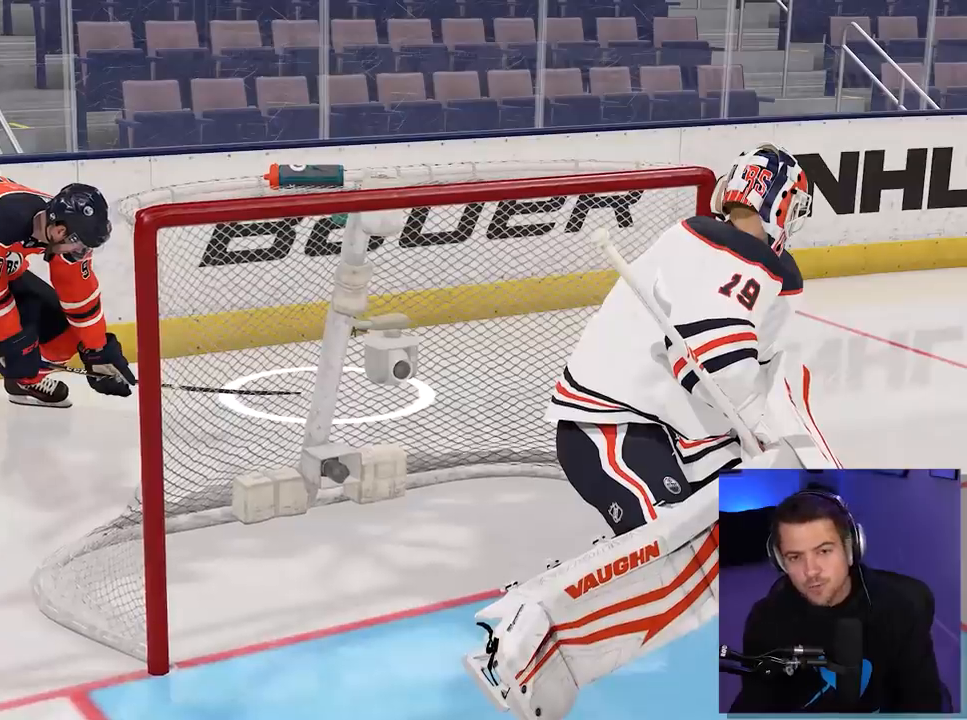
{"buttons": ["L1"], "right_stick": "left", "events": []}
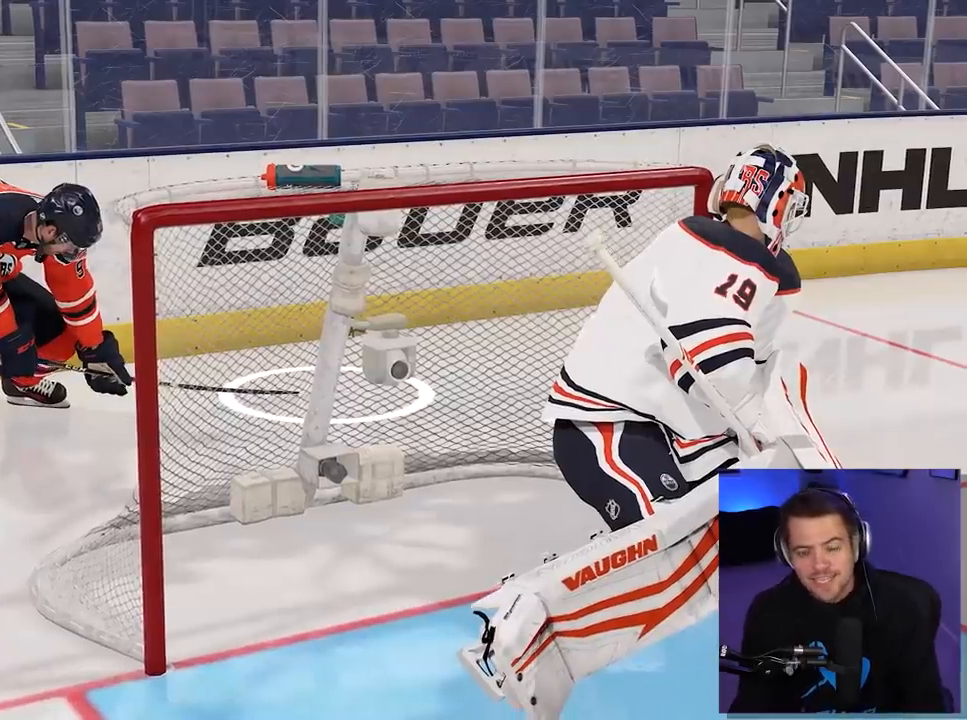
{"buttons": ["L1"], "right_stick": "left", "events": []}
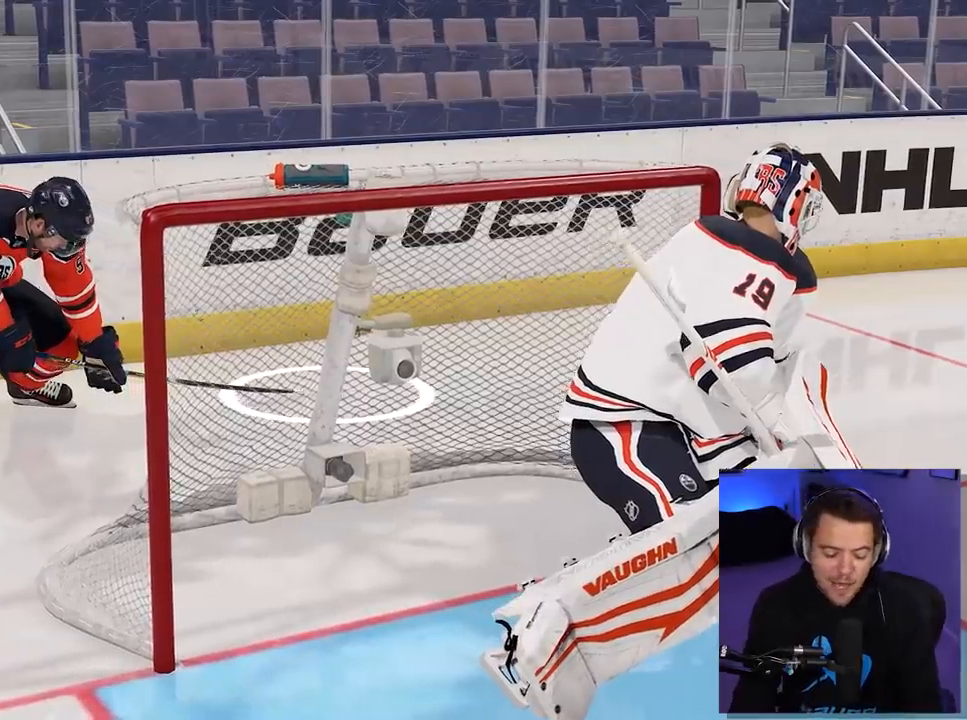
{"buttons": ["L1"], "right_stick": "left", "events": []}
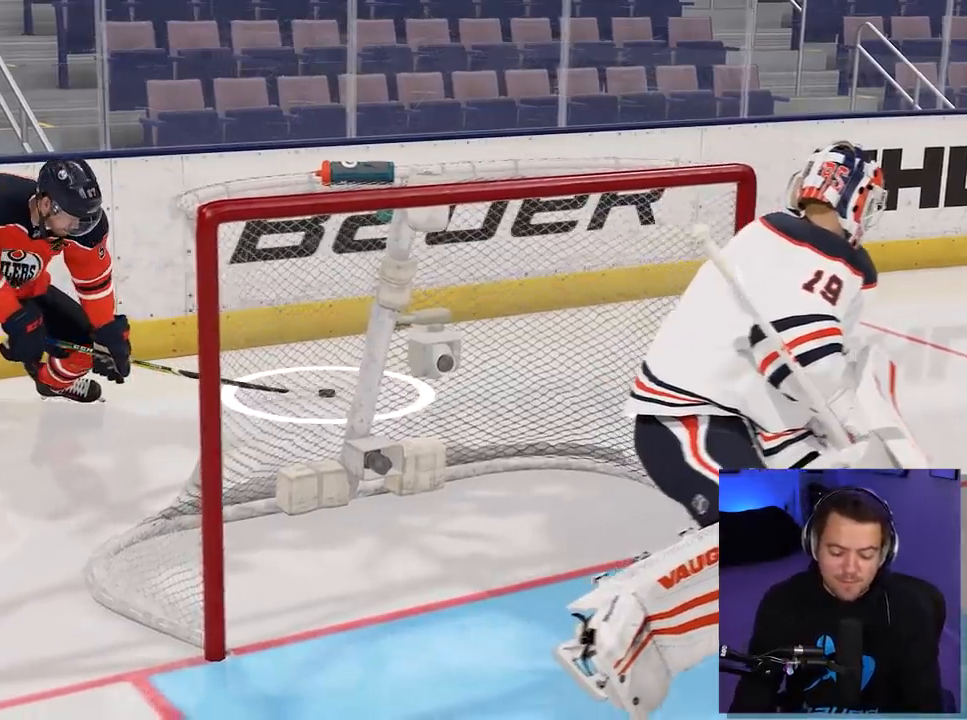
{"buttons": ["L1"], "right_stick": "left", "events": []}
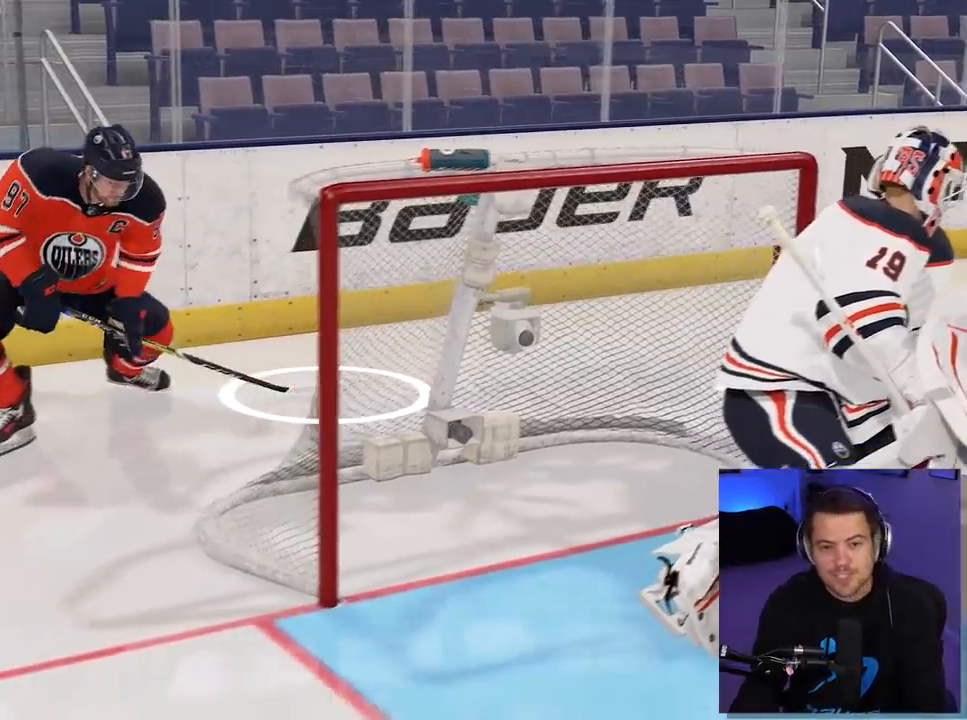
{"buttons": ["L1"], "right_stick": "left", "events": []}
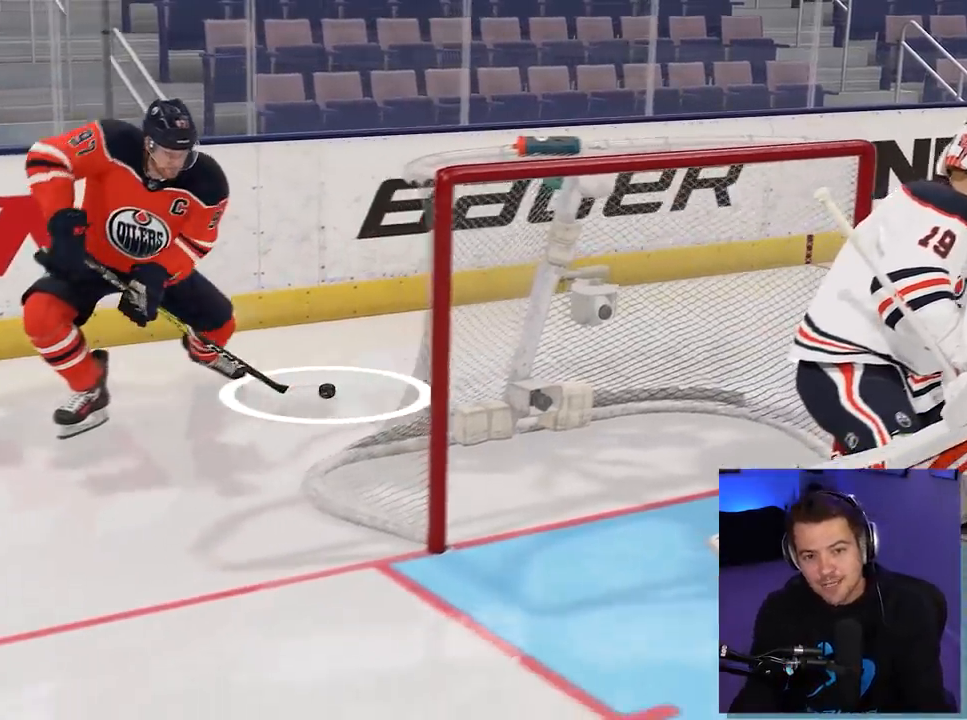
{"buttons": ["L1"], "right_stick": "down-left", "events": [[217, "right_stick", "down-left"]]}
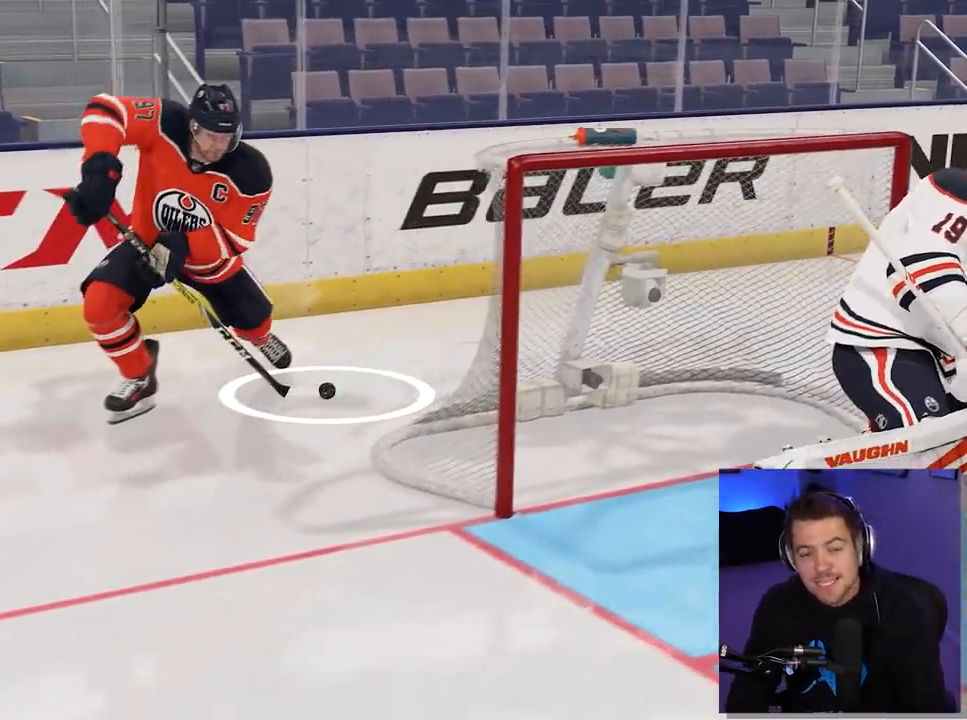
{"buttons": ["L1"], "right_stick": "down-left", "events": []}
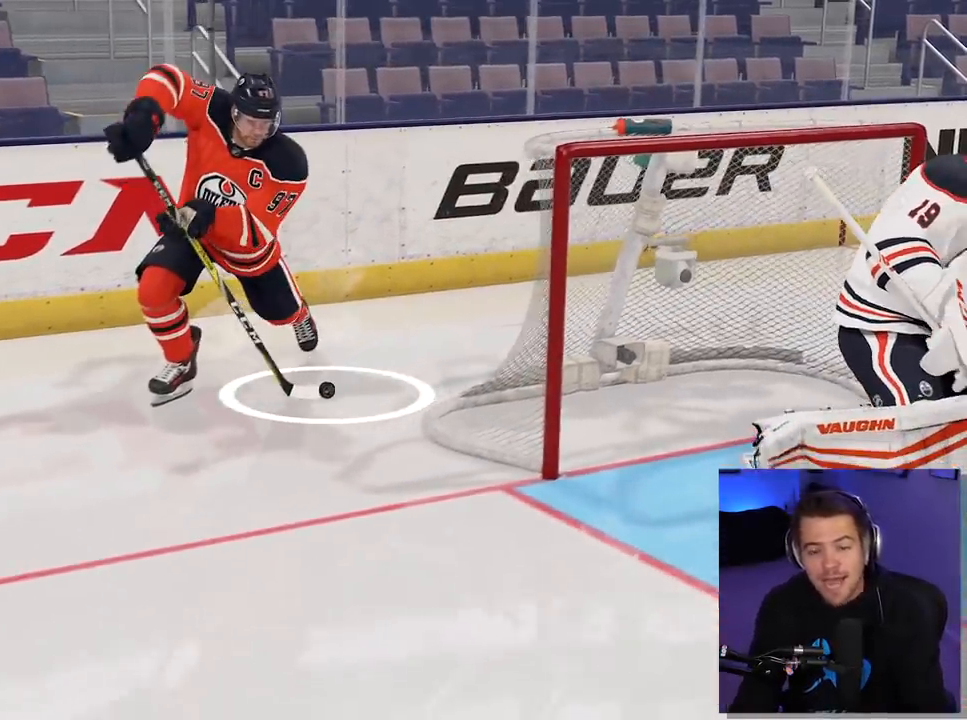
{"buttons": ["L1"], "right_stick": "down", "events": [[501, "right_stick", "down"]]}
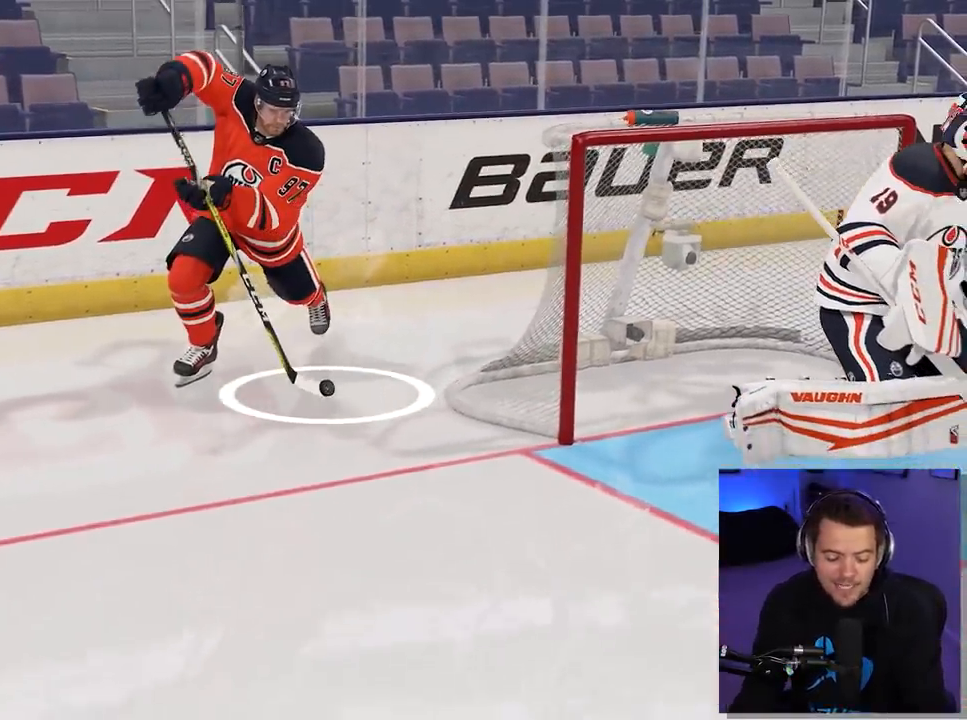
{"buttons": ["L1"], "right_stick": "down", "events": []}
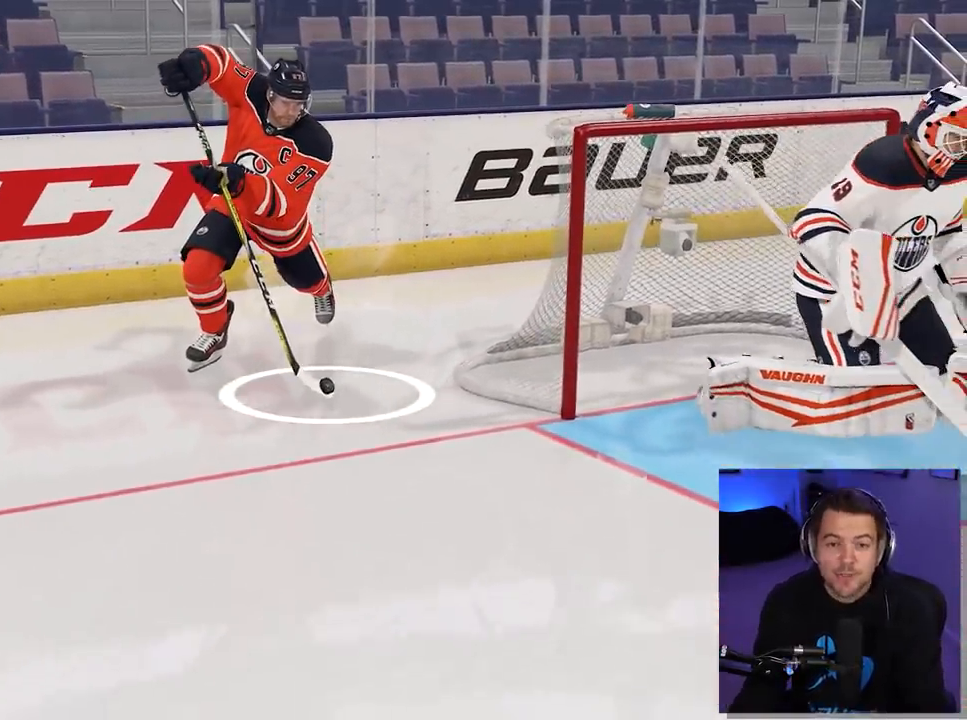
{"buttons": ["L1"], "right_stick": "down", "events": []}
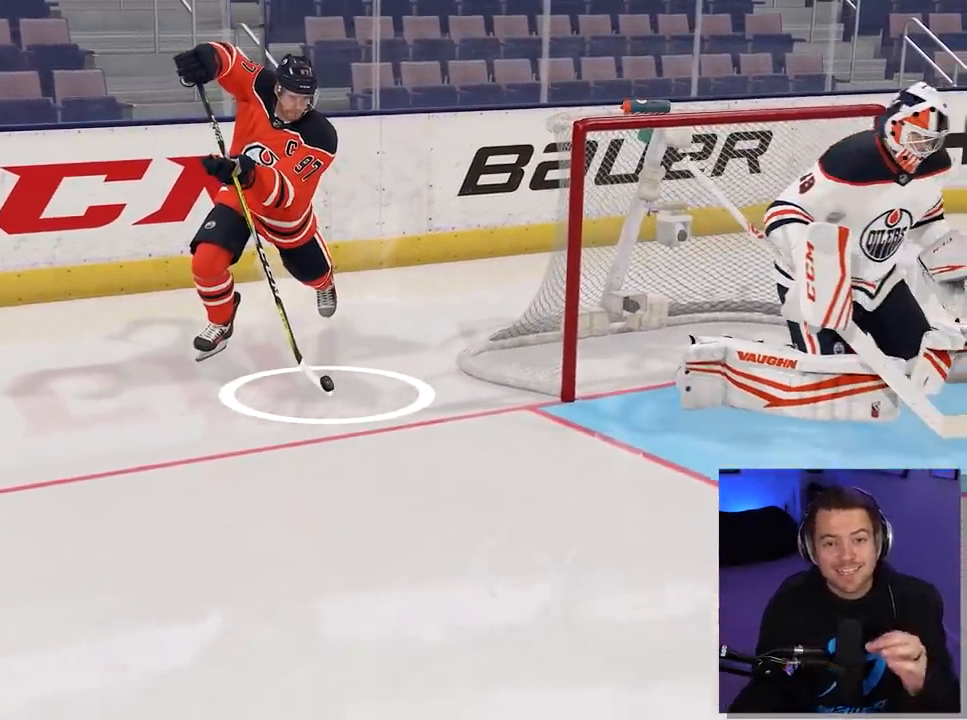
{"buttons": ["L1"], "right_stick": "down-right", "events": [[100, "right_stick", "down-right"]]}
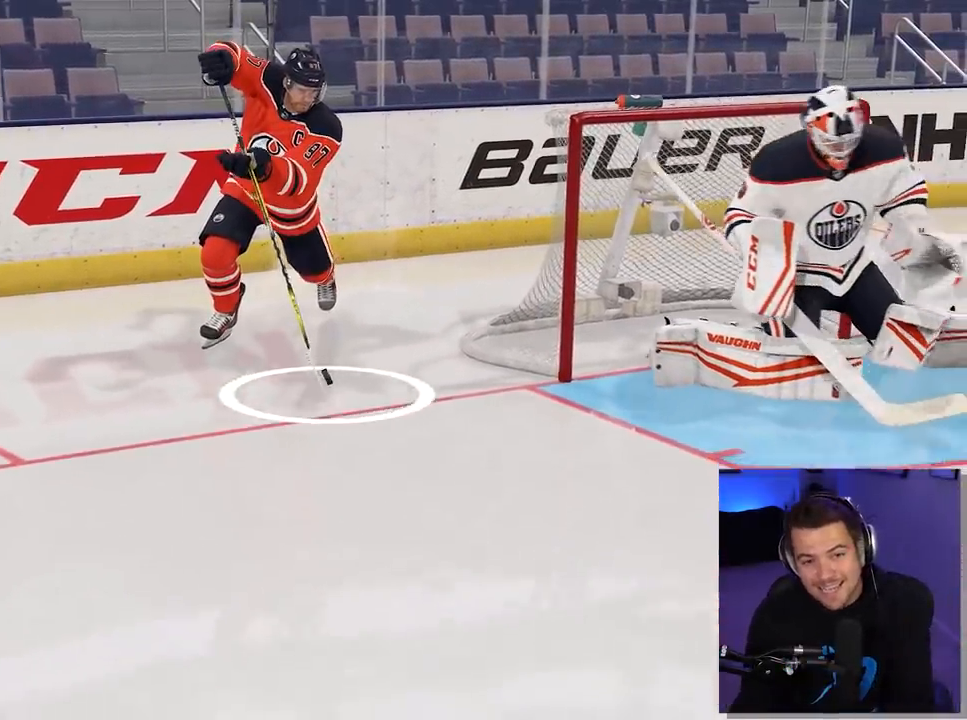
{"buttons": ["L1"], "right_stick": "down-right", "events": []}